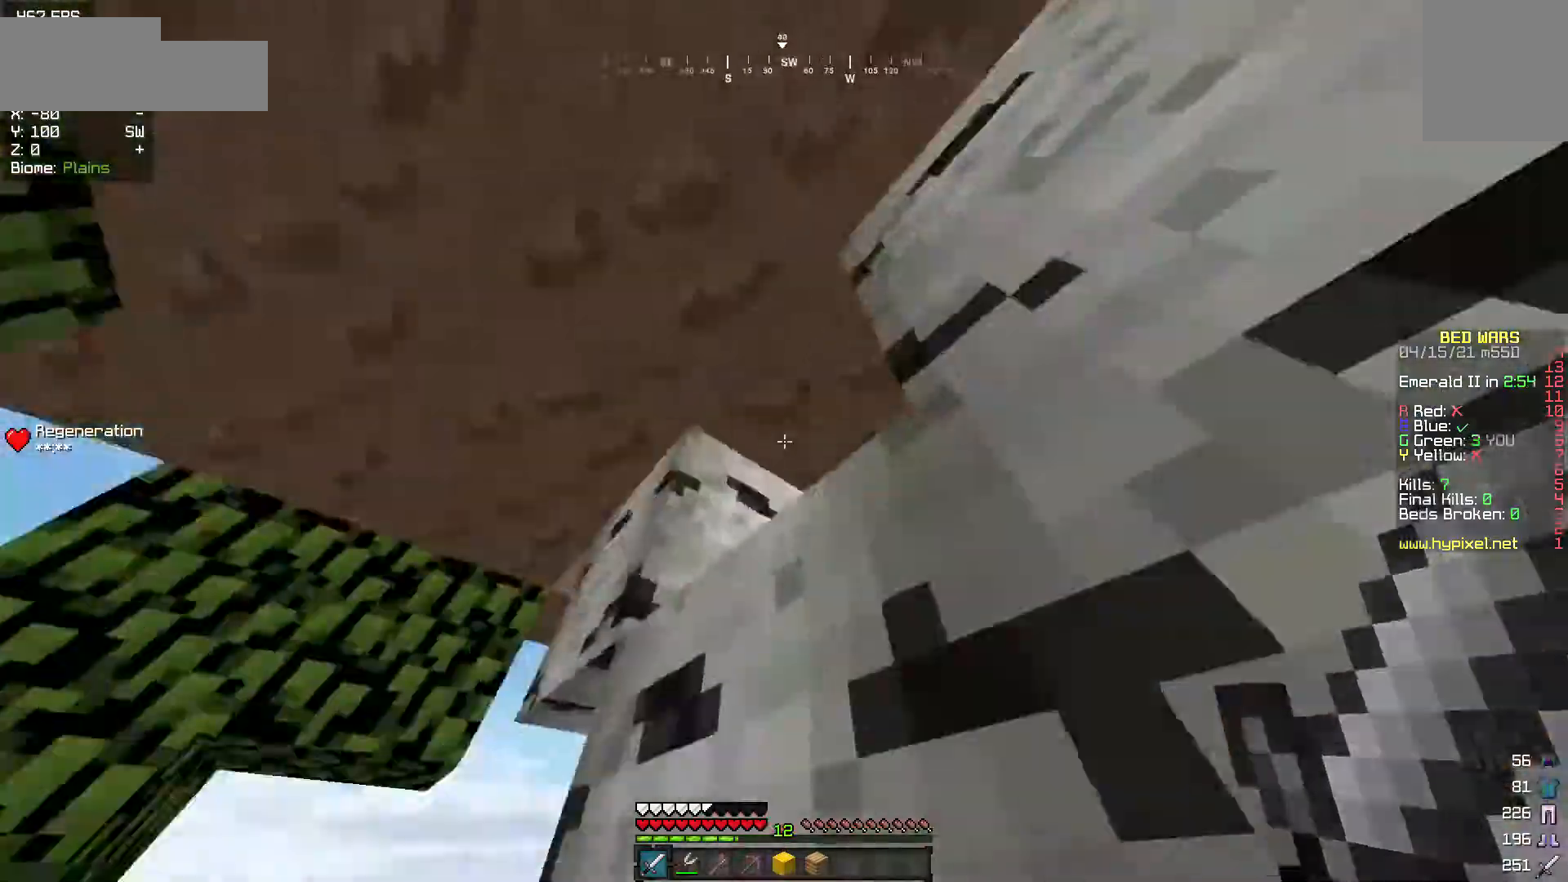
Gameplay with keyboard and mouse; each line is a JSON object with the keys and mouse buttons held at the frame after it. "events" lists presses ("down") and releases ("up") of "a", "d", "s", "w", "mouse_left" and "mouse_right" between this image and that frame as [ms after this image, input, new state], when the widget could be followed in between. "mouse_left", "mouse_right" = the "left", "right" buttons of the "mouse" list. No other keys are recorded. Fast repeated clicks can show as one long hold. Mouse movement is not recorded.
{"keys": [], "mouse": ["left"], "events": [[50, "mouse_left", "down"], [83, "a", "down"], [100, "w", "down"], [117, "a", "up"], [133, "w", "up"], [317, "a", "down"], [367, "a", "up"]]}
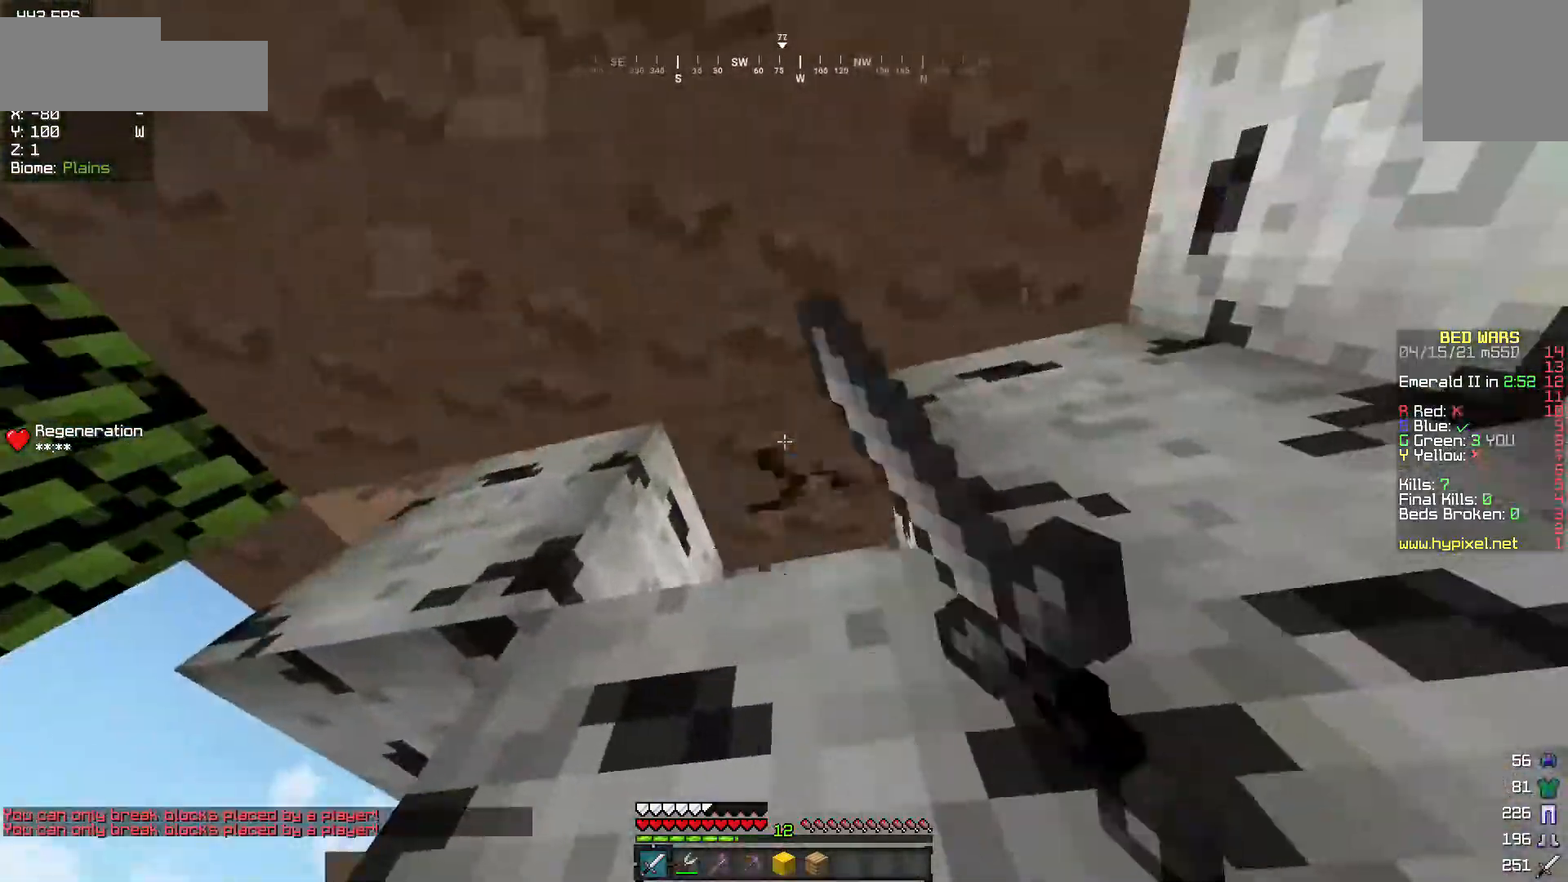
{"keys": [], "mouse": [], "events": [[83, "a", "down"], [83, "mouse_left", "up"], [133, "a", "up"]]}
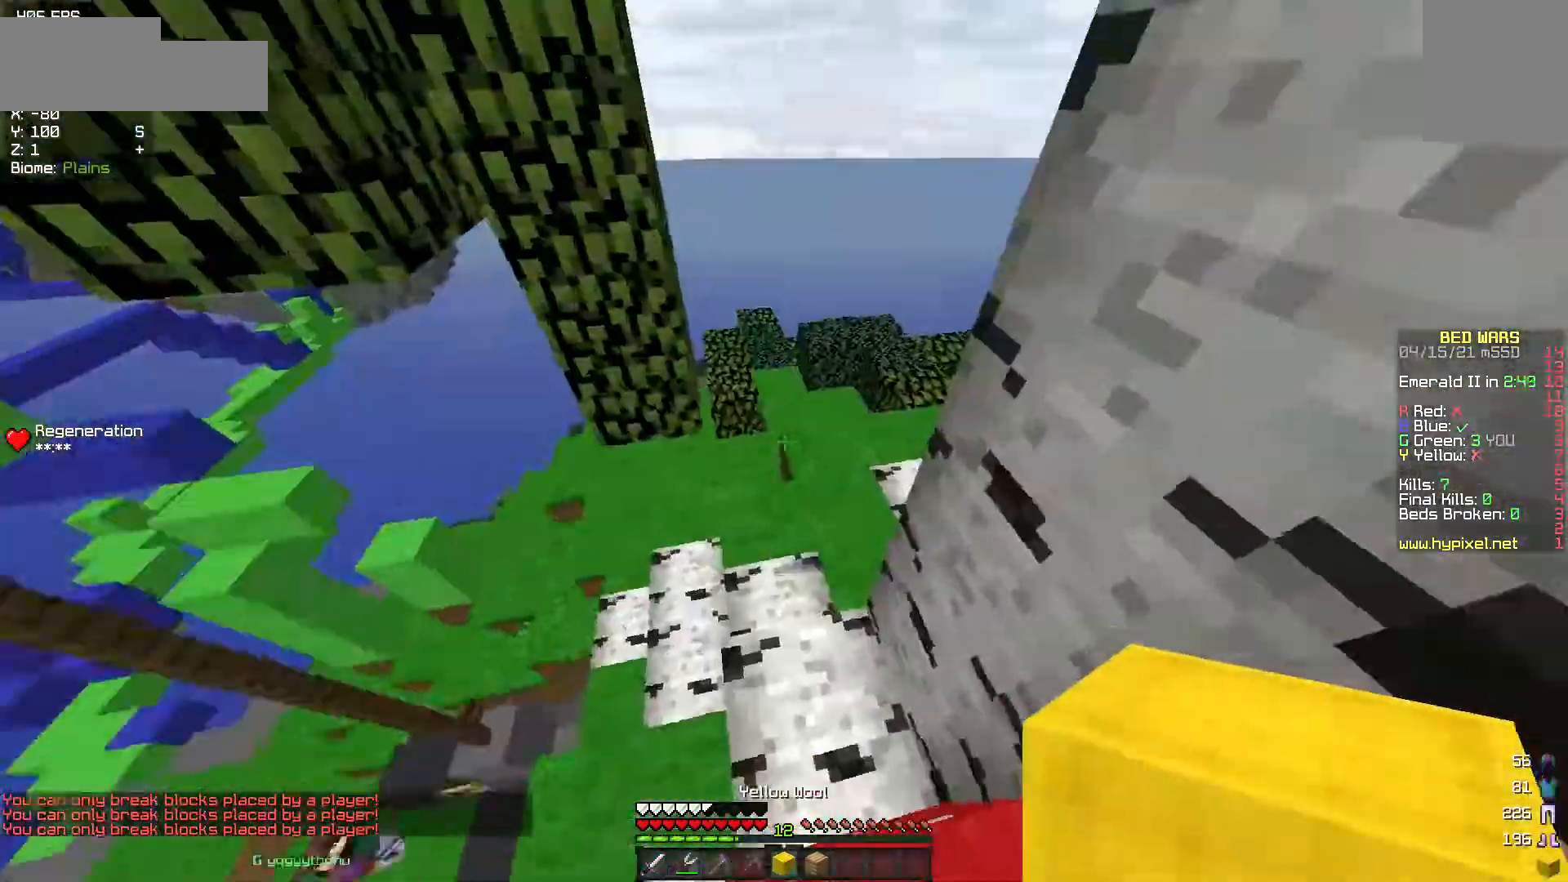
{"keys": ["w"], "mouse": [], "events": [[33, "a", "down"], [150, "w", "down"], [233, "a", "up"]]}
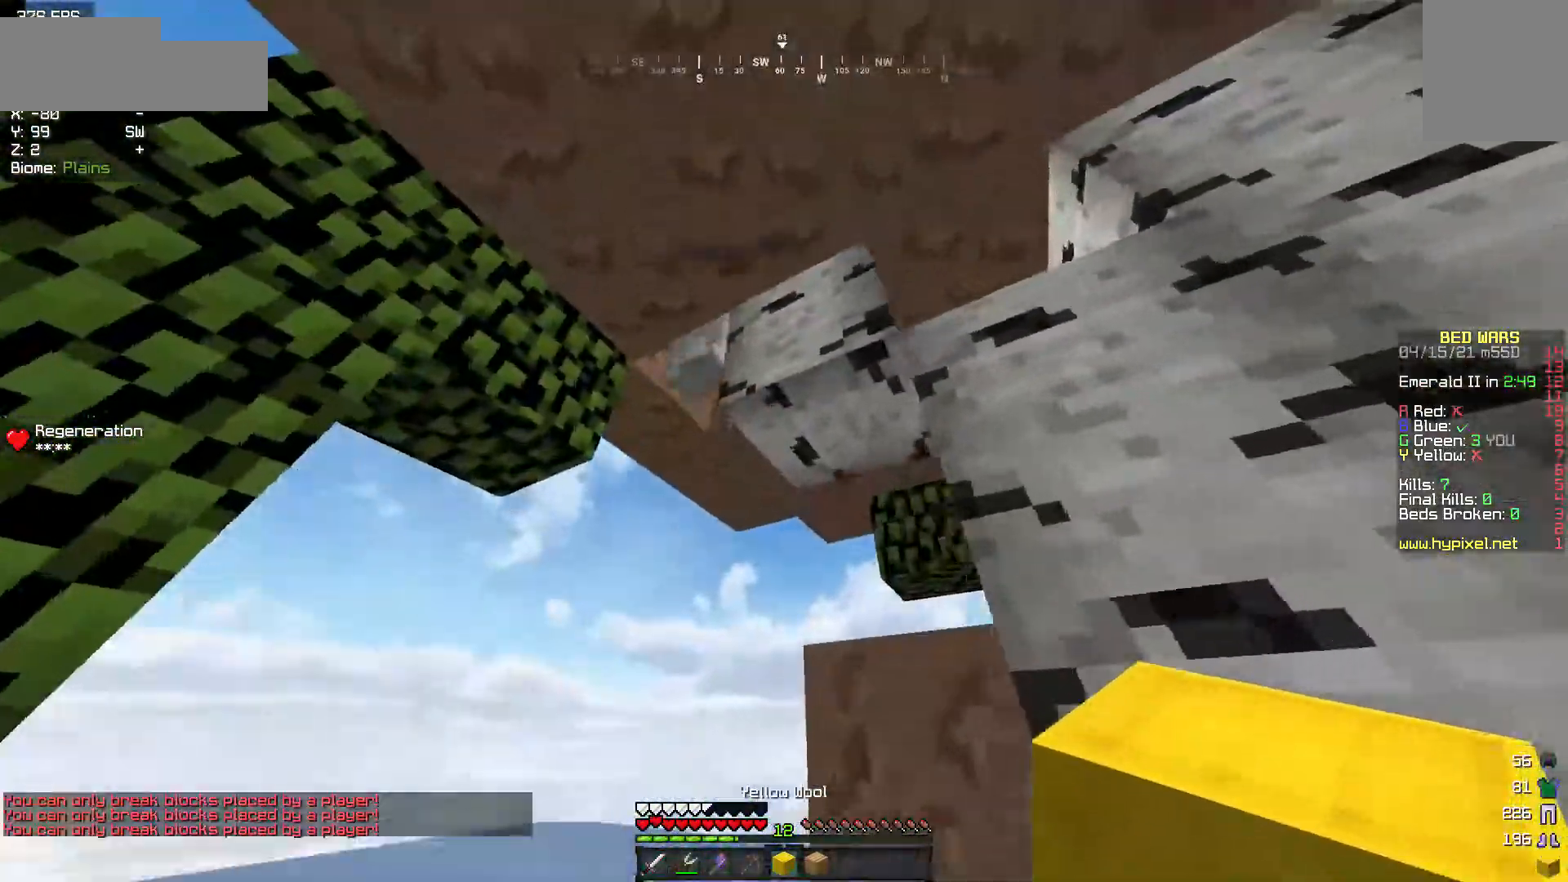
{"keys": [], "mouse": ["left"], "events": [[167, "w", "up"], [400, "mouse_left", "down"]]}
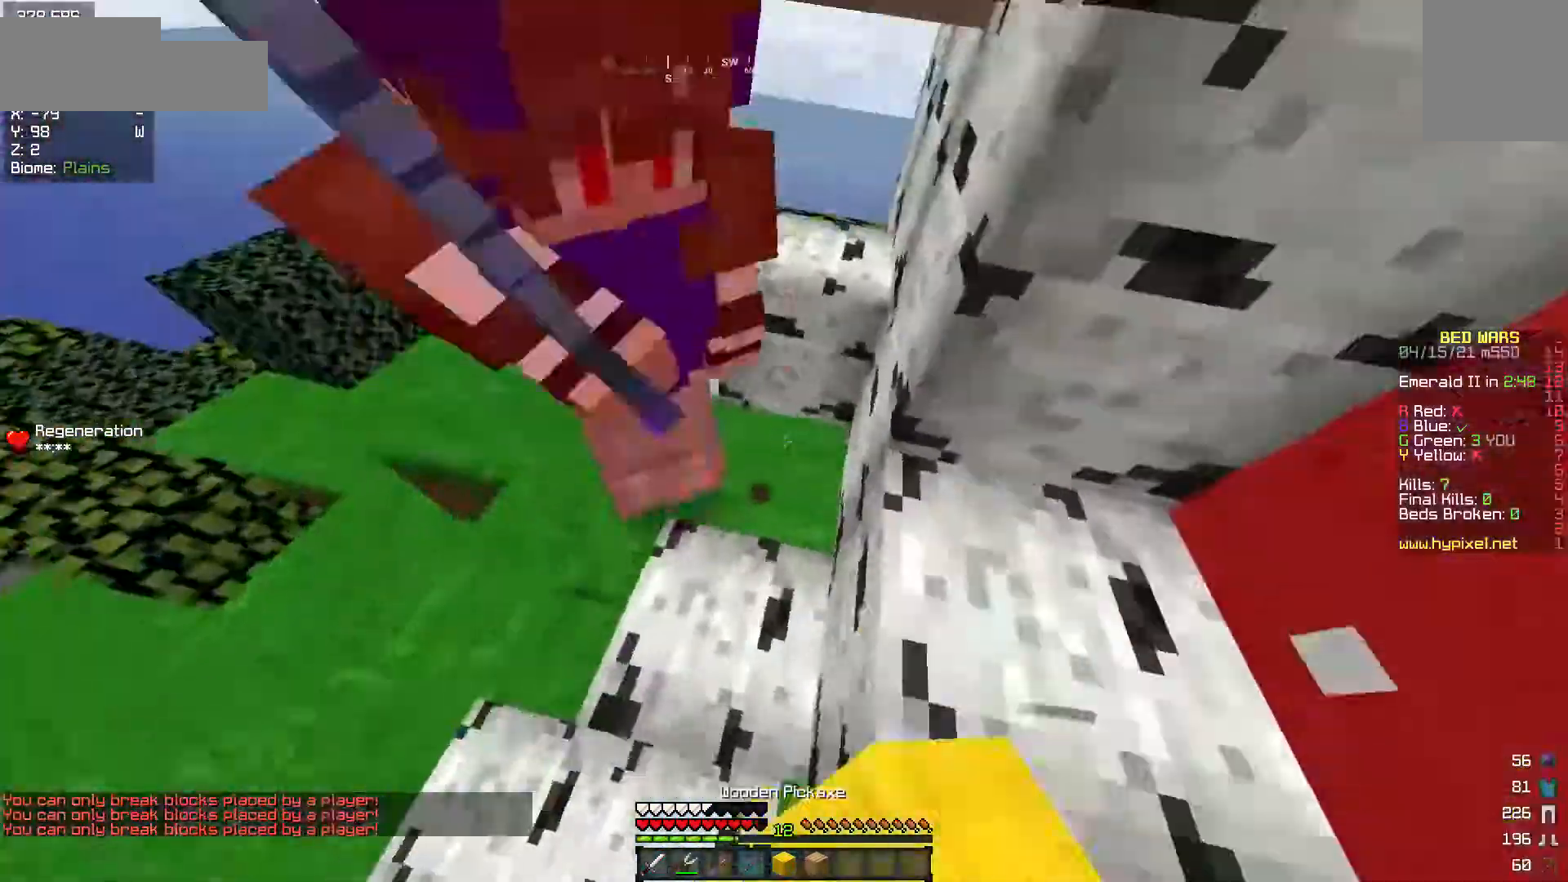
{"keys": [], "mouse": ["left"], "events": [[17, "mouse_left", "up"], [50, "mouse_left", "down"]]}
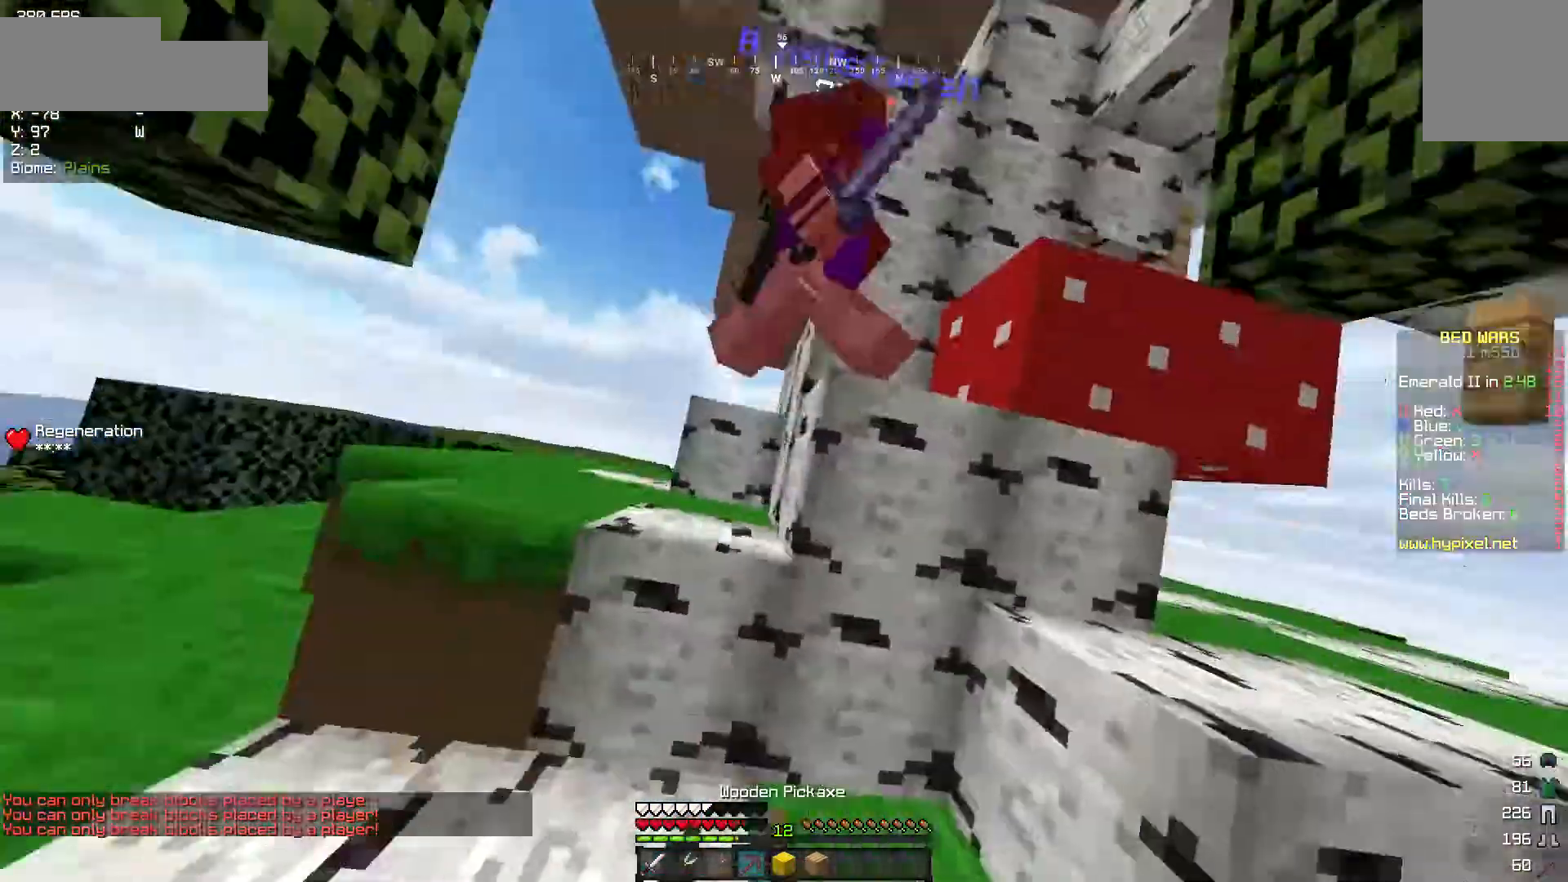
{"keys": ["w"], "mouse": ["left"], "events": [[67, "w", "down"]]}
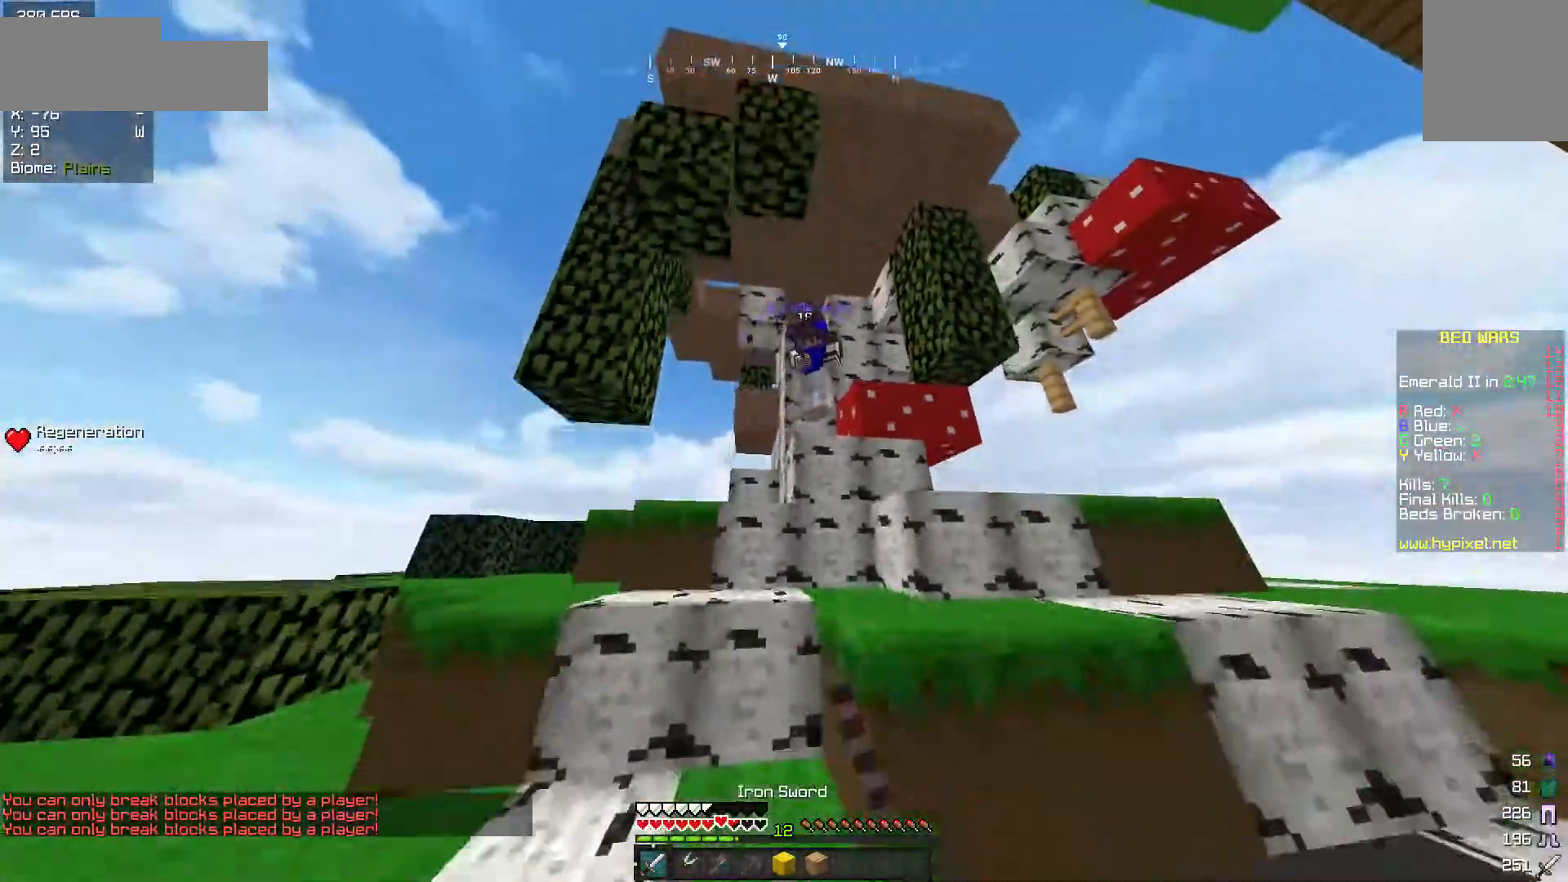
{"keys": ["d", "w"], "mouse": [], "events": [[150, "mouse_left", "up"], [467, "d", "down"]]}
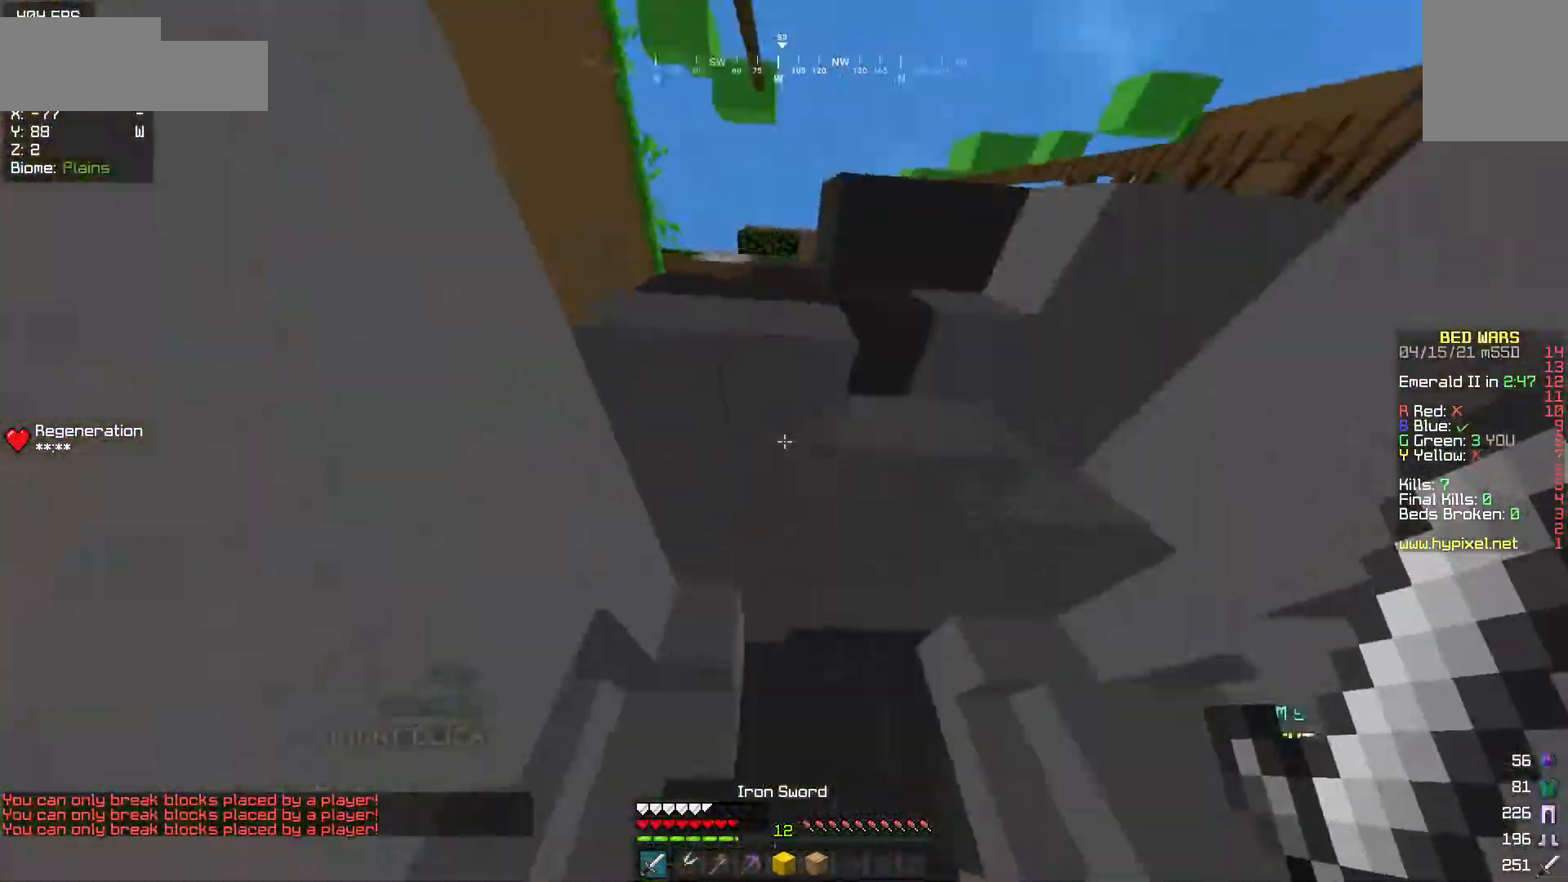
{"keys": ["d", "s"], "mouse": [], "events": [[50, "w", "up"], [117, "d", "up"], [217, "s", "down"], [300, "d", "down"]]}
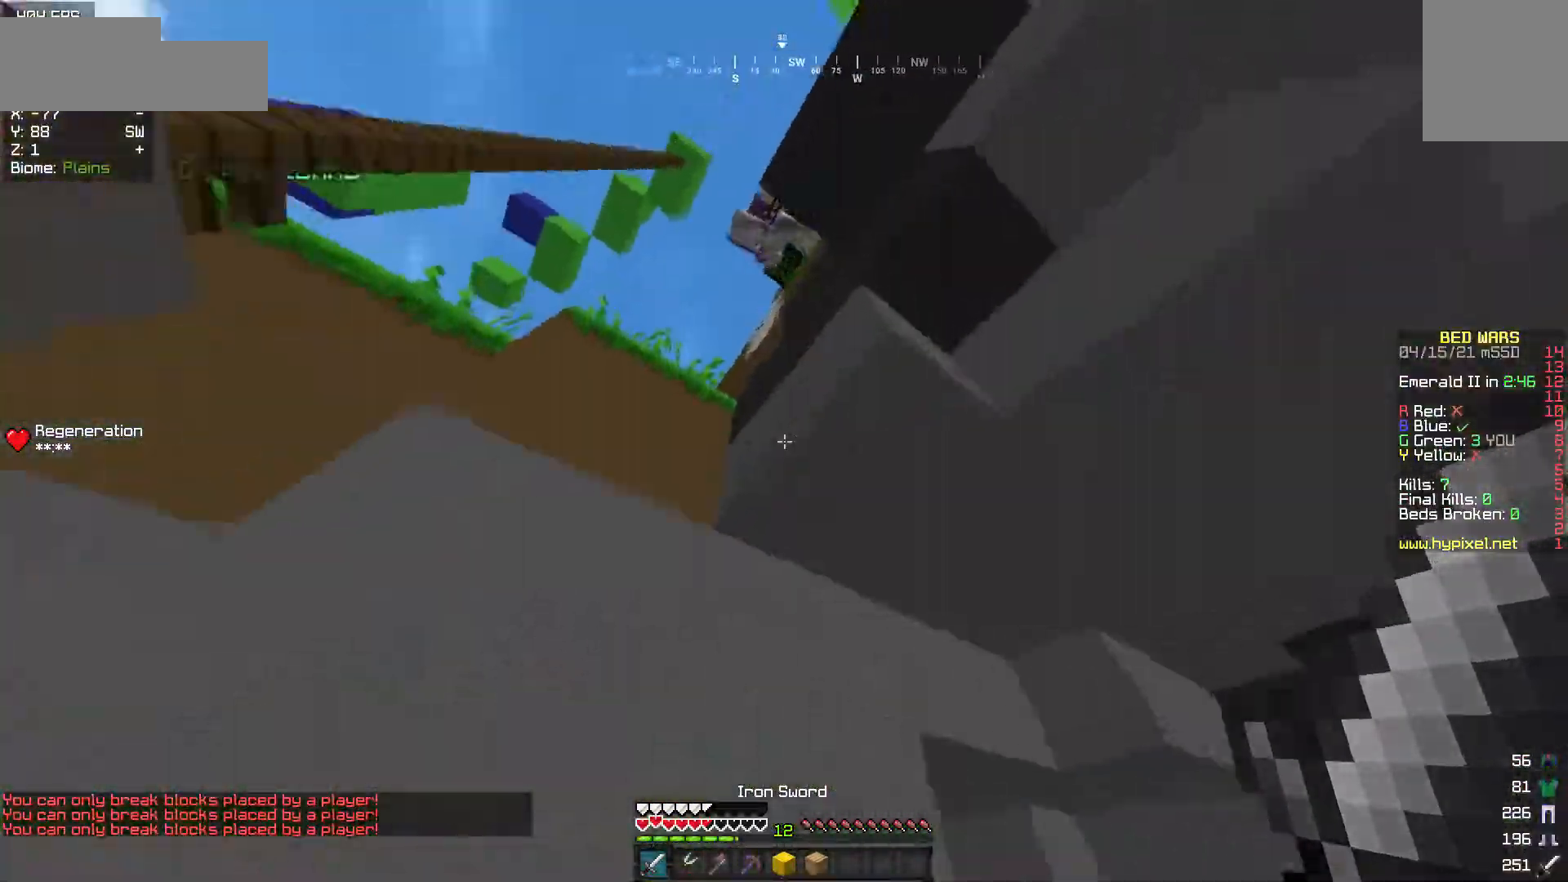
{"keys": ["a"], "mouse": ["left"], "events": [[17, "s", "up"], [400, "mouse_left", "down"], [450, "a", "down"], [467, "d", "up"]]}
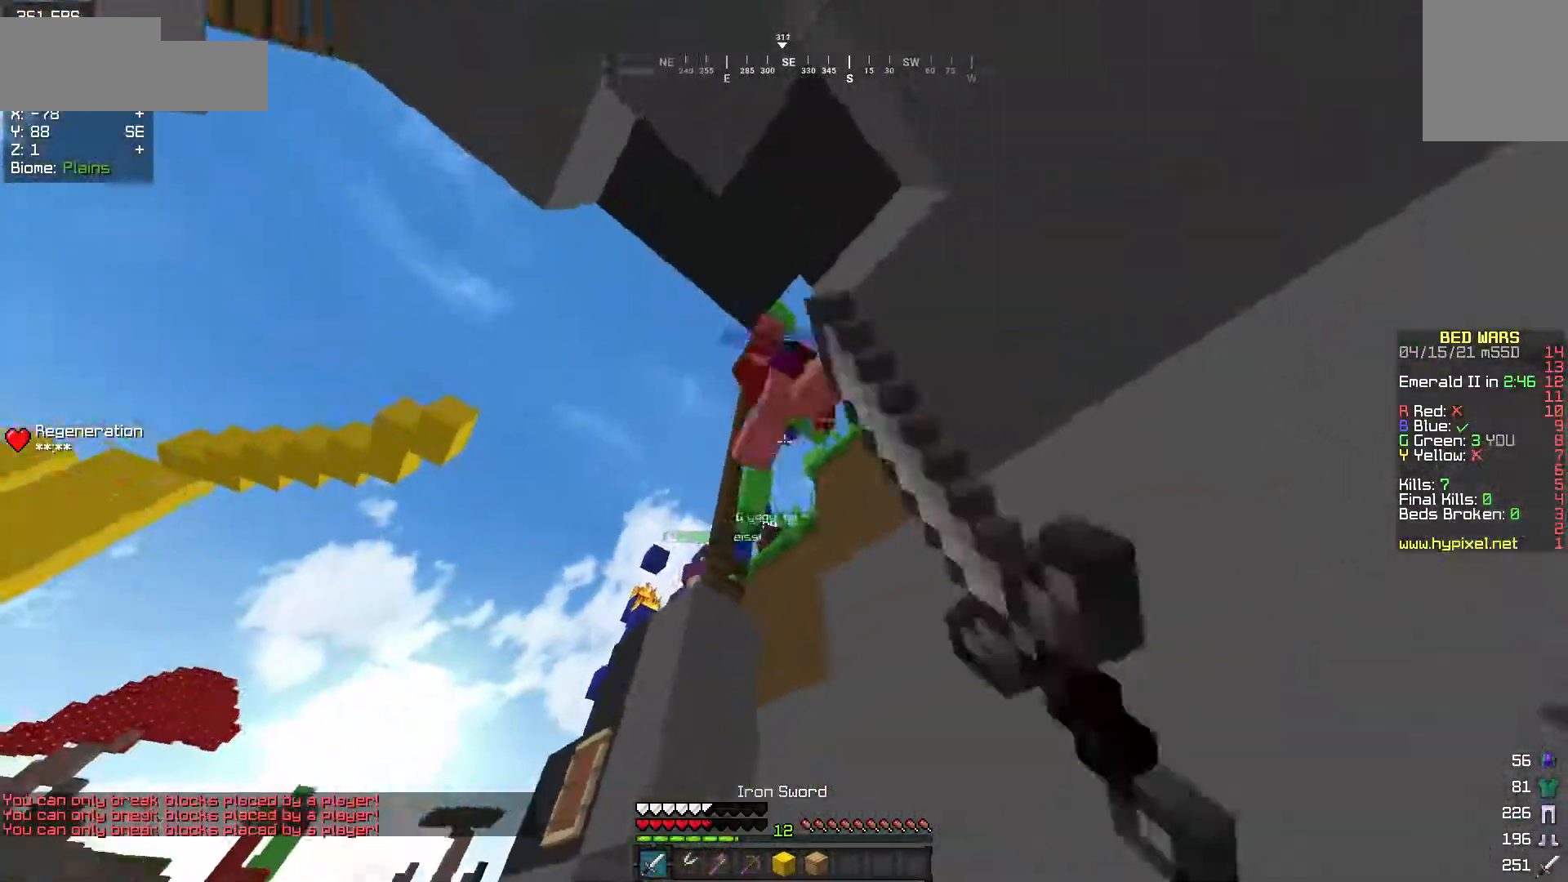
{"keys": ["w"], "mouse": ["left"], "events": [[17, "w", "down"], [117, "a", "up"], [367, "a", "down"], [433, "a", "up"]]}
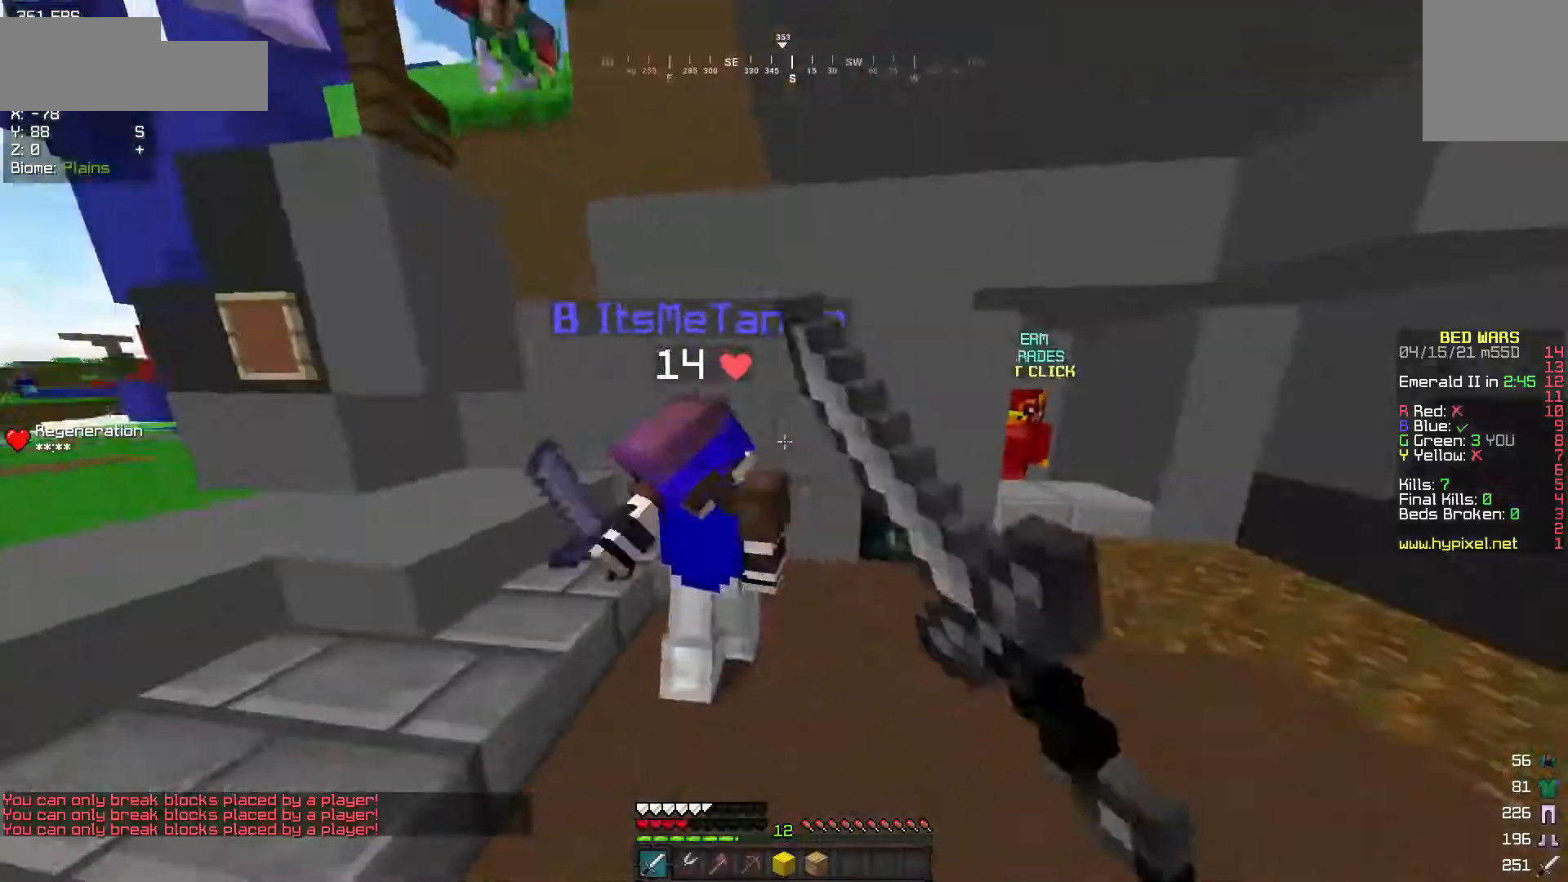
{"keys": [], "mouse": ["left"], "events": [[417, "w", "up"]]}
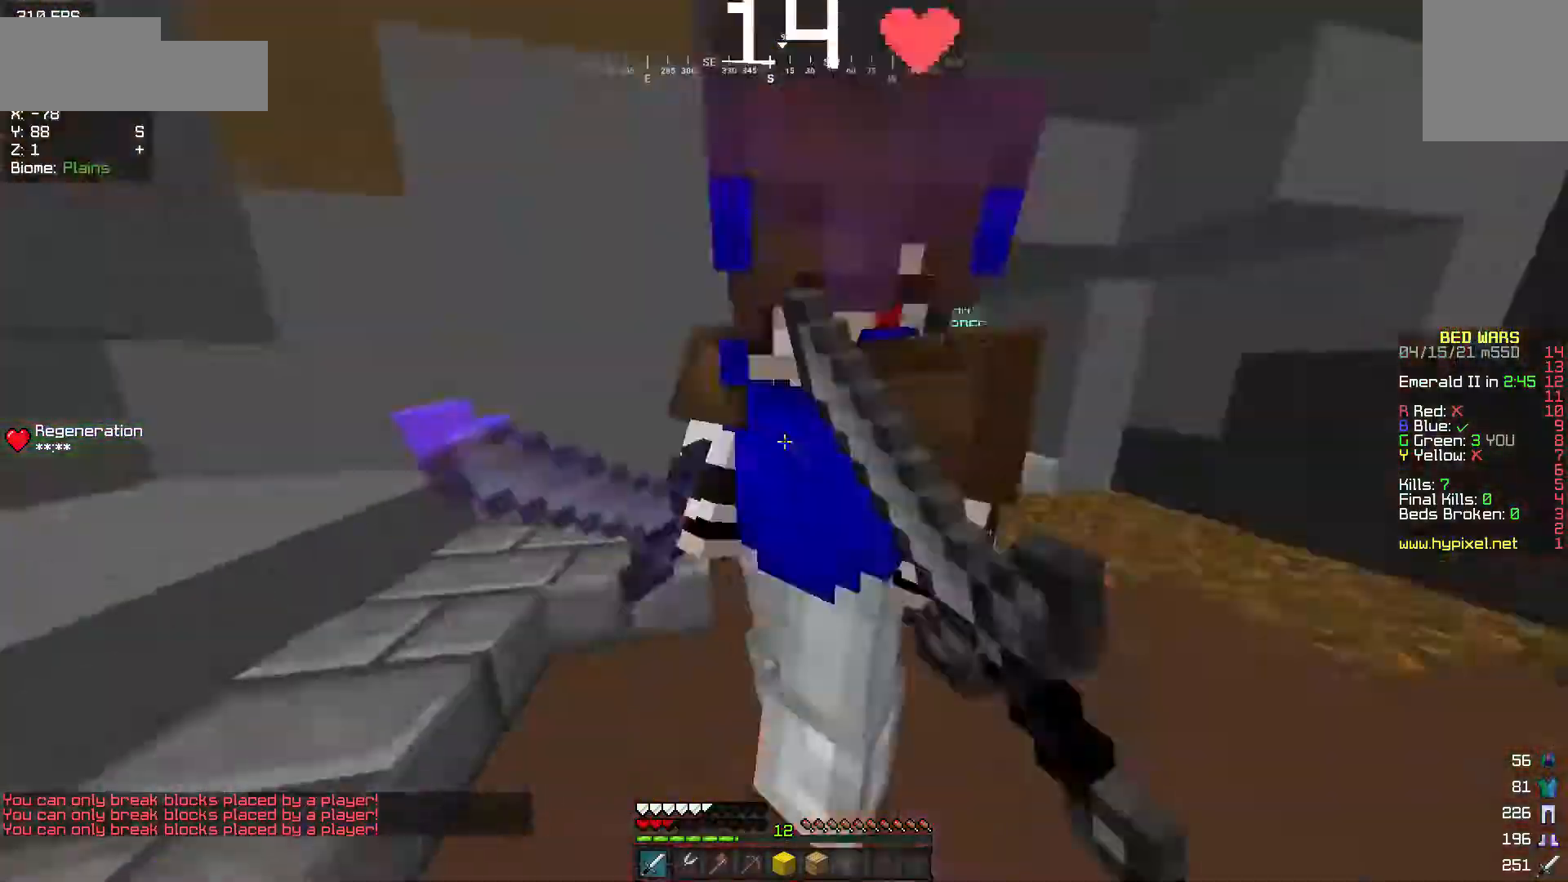
{"keys": ["a", "w"], "mouse": ["left"], "events": [[117, "a", "down"], [317, "w", "down"], [383, "a", "up"], [483, "a", "down"]]}
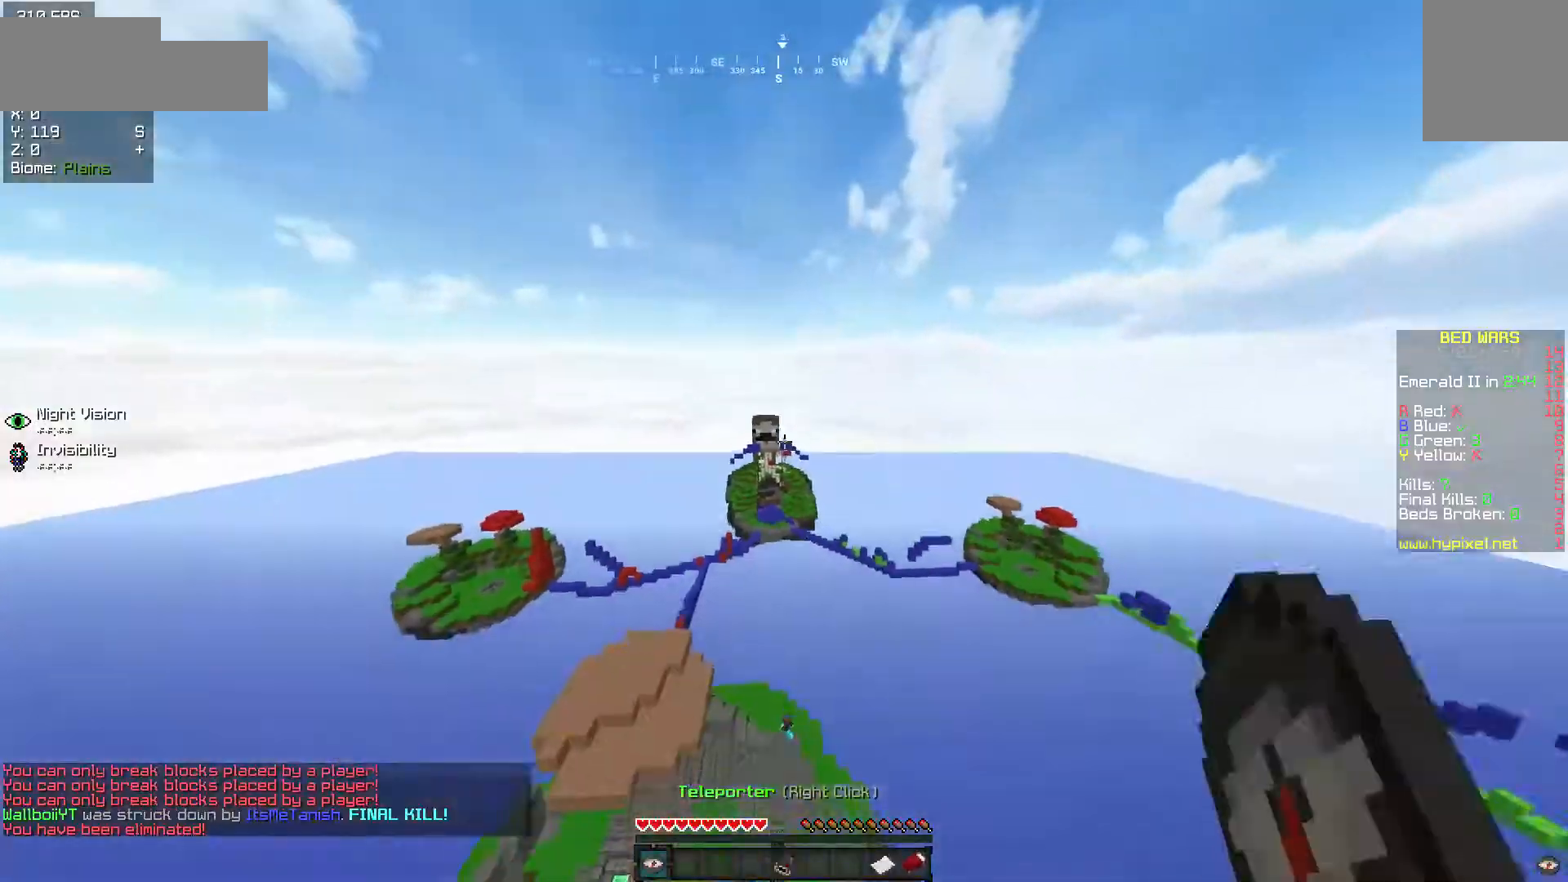
{"keys": [], "mouse": [], "events": [[133, "w", "up"], [167, "a", "up"], [233, "mouse_left", "up"]]}
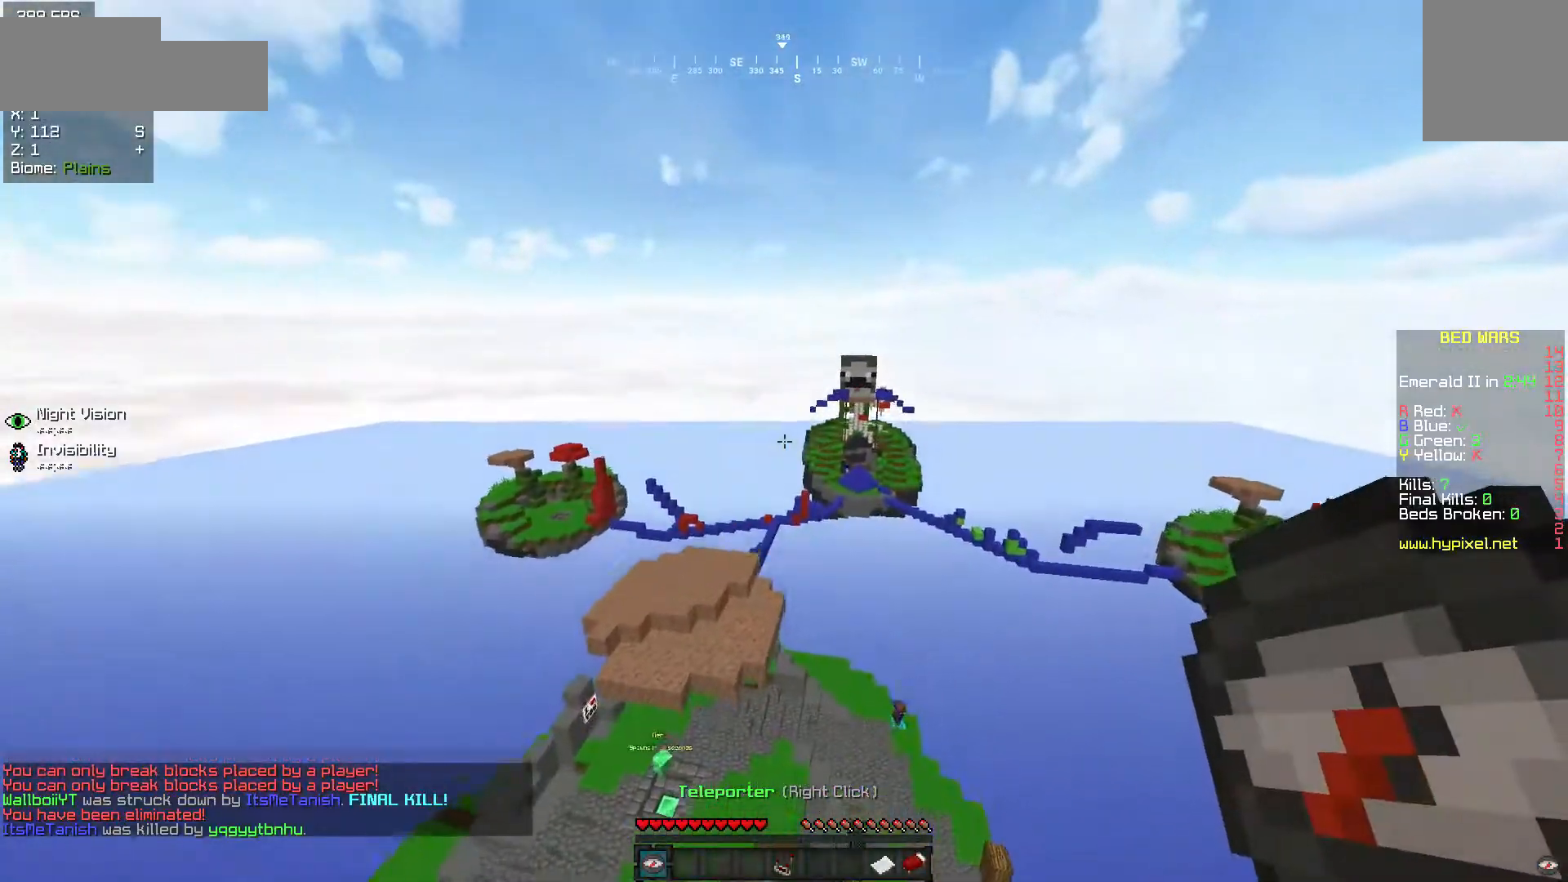
{"keys": [], "mouse": [], "events": []}
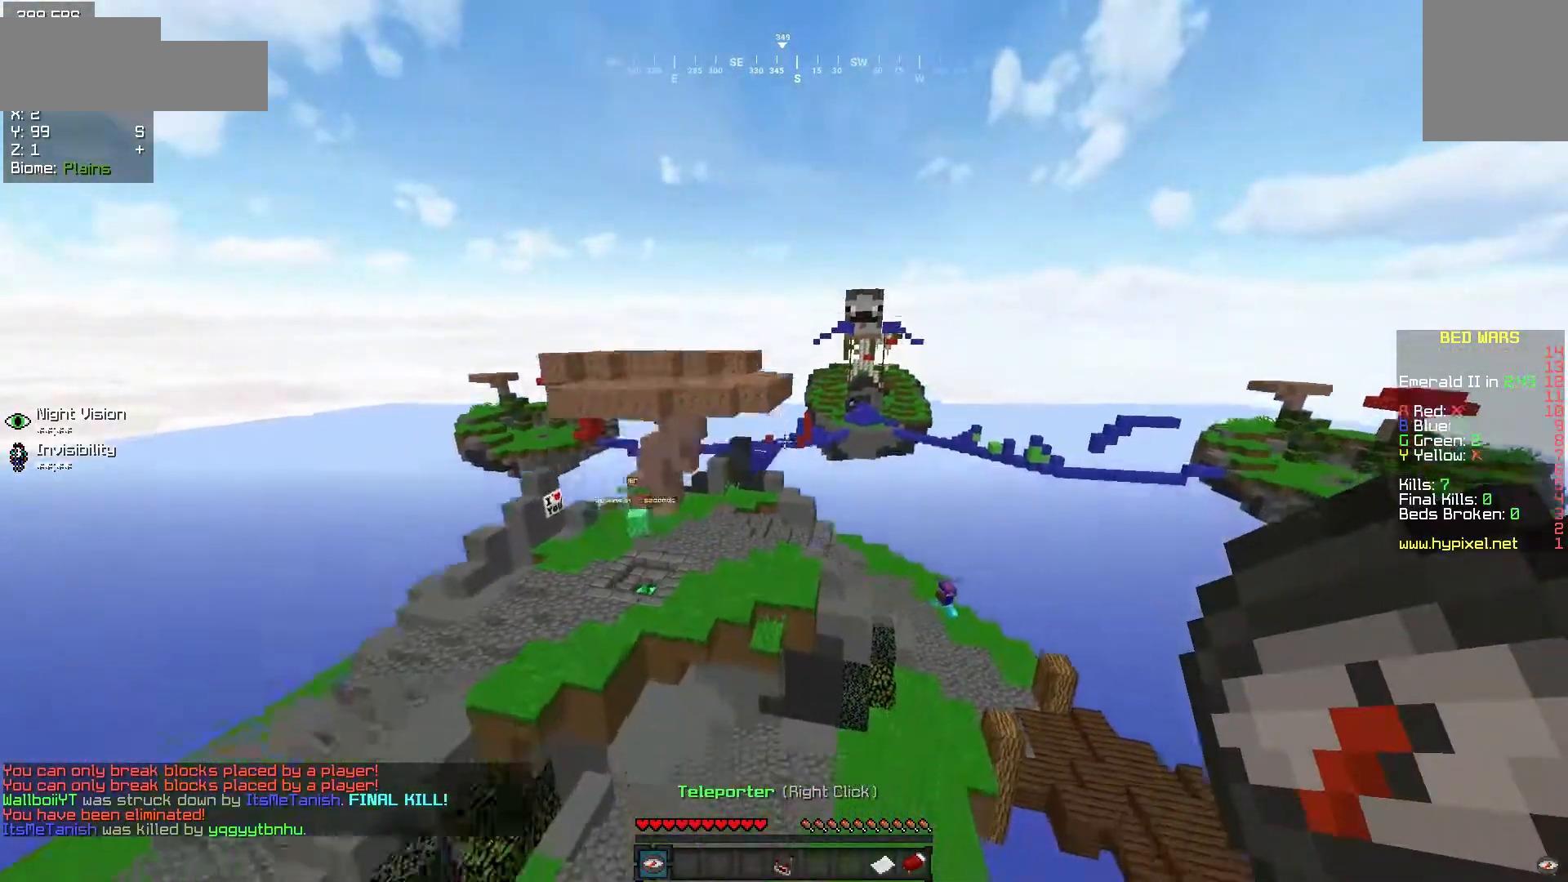
{"keys": [], "mouse": [], "events": []}
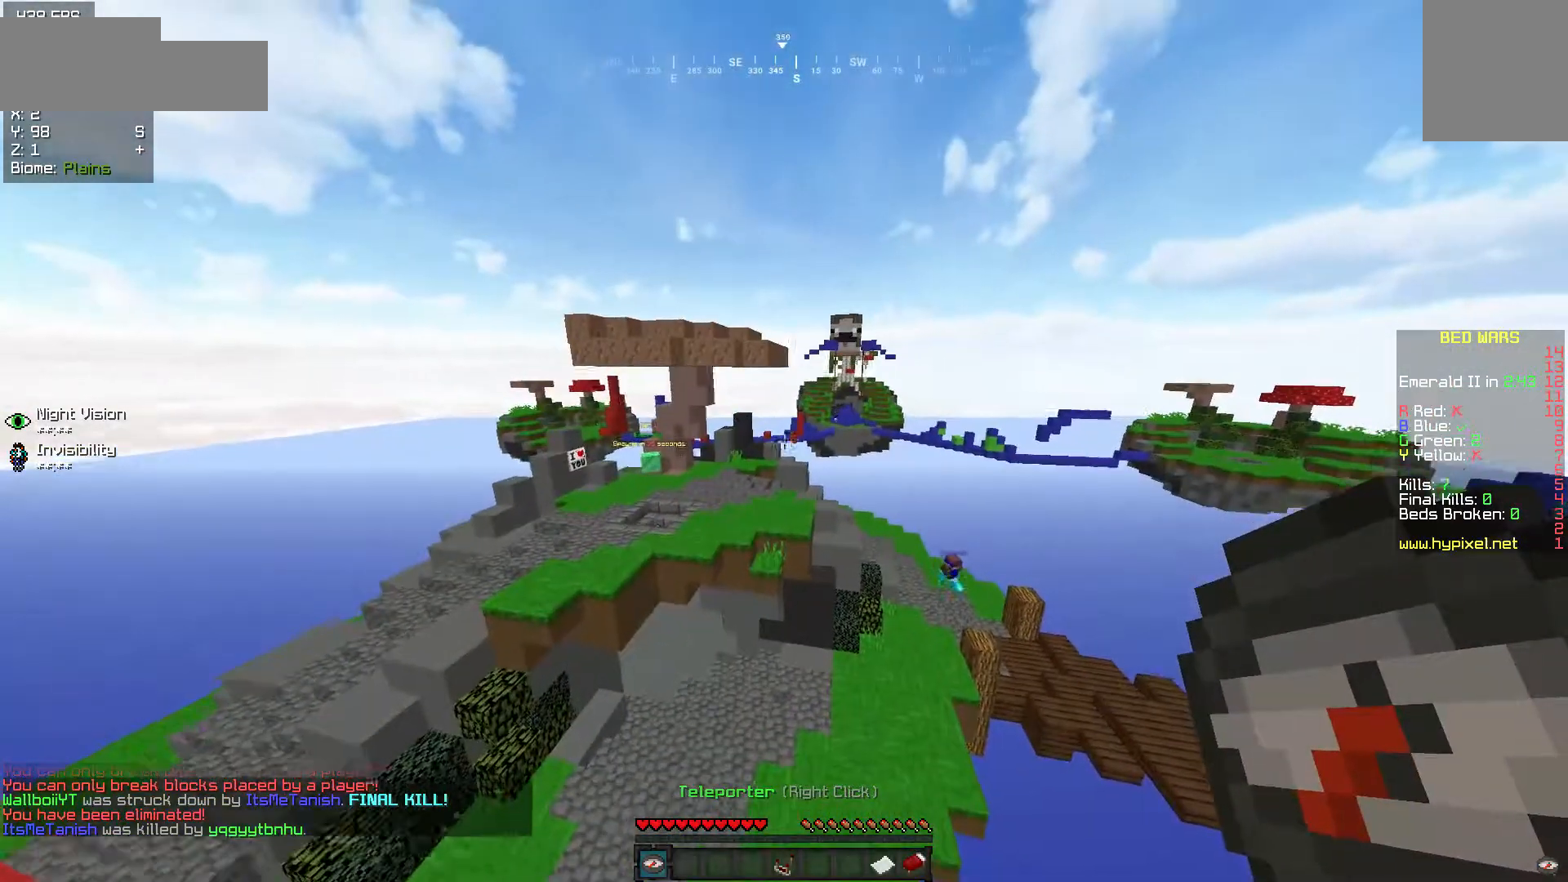
{"keys": ["w"], "mouse": [], "events": [[50, "w", "down"]]}
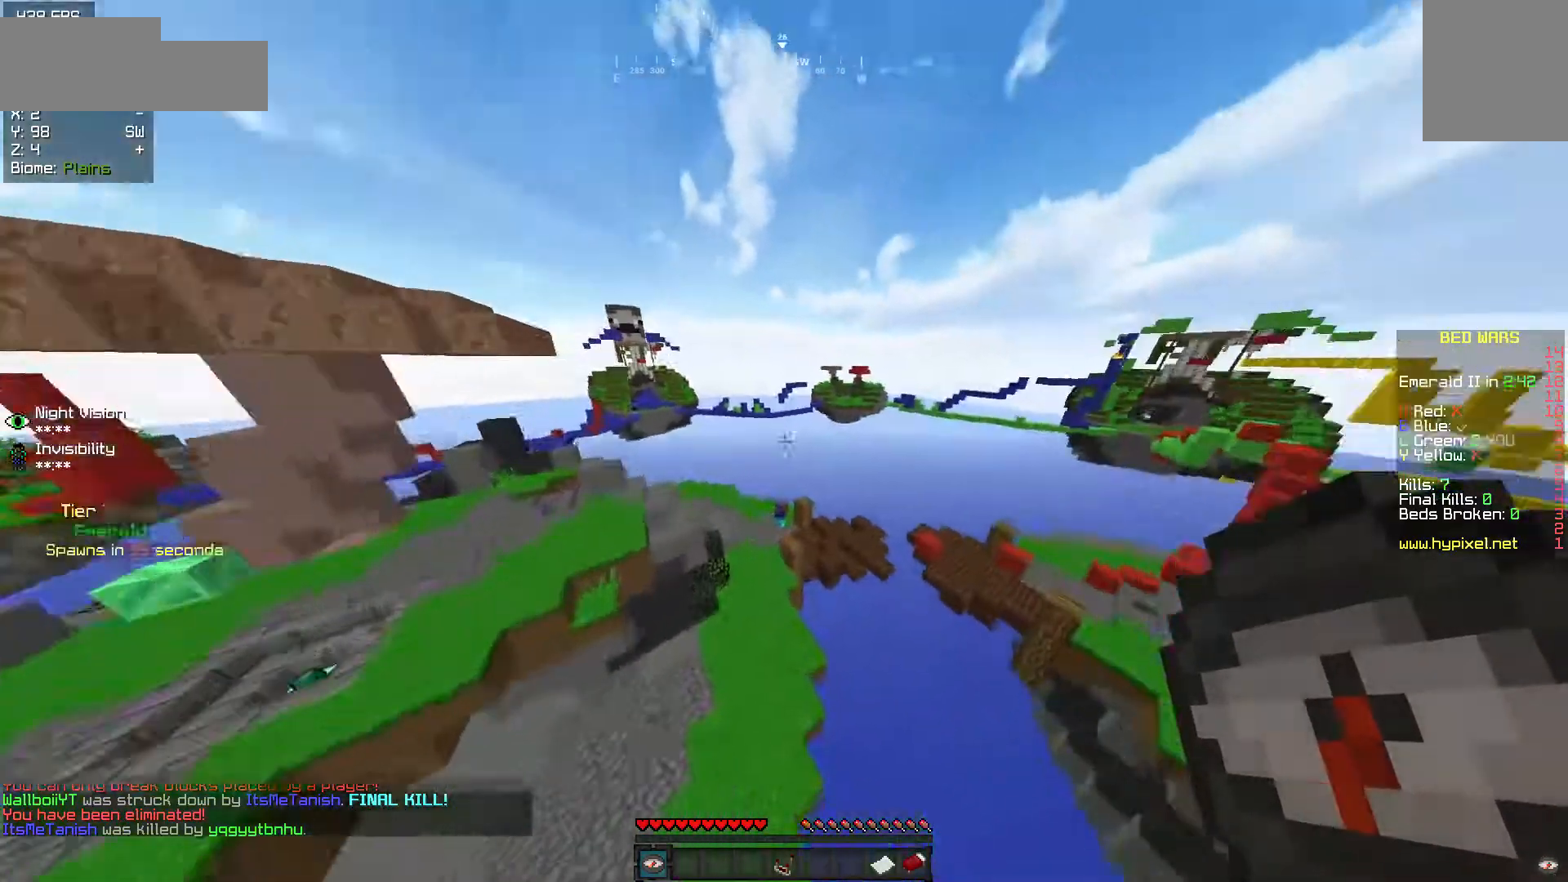
{"keys": [], "mouse": [], "events": [[217, "w", "up"], [250, "mouse_right", "down"], [283, "mouse_right", "up"]]}
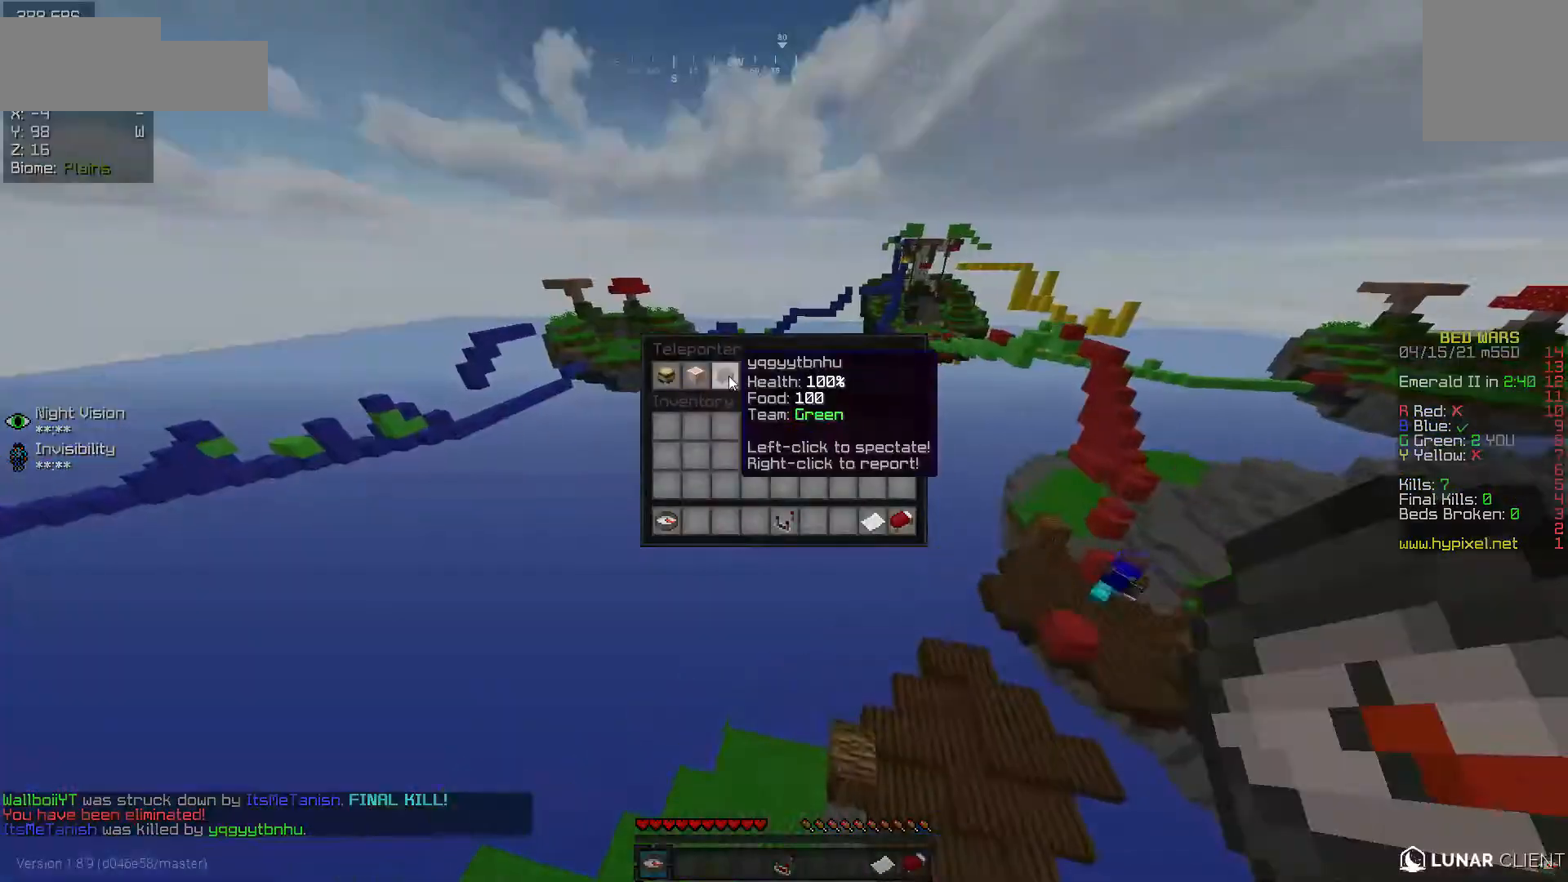
{"keys": ["w"], "mouse": [], "events": [[133, "w", "down"], [200, "w", "up"], [233, "s", "down"], [250, "a", "down"], [300, "s", "up"], [350, "a", "up"], [350, "w", "down"]]}
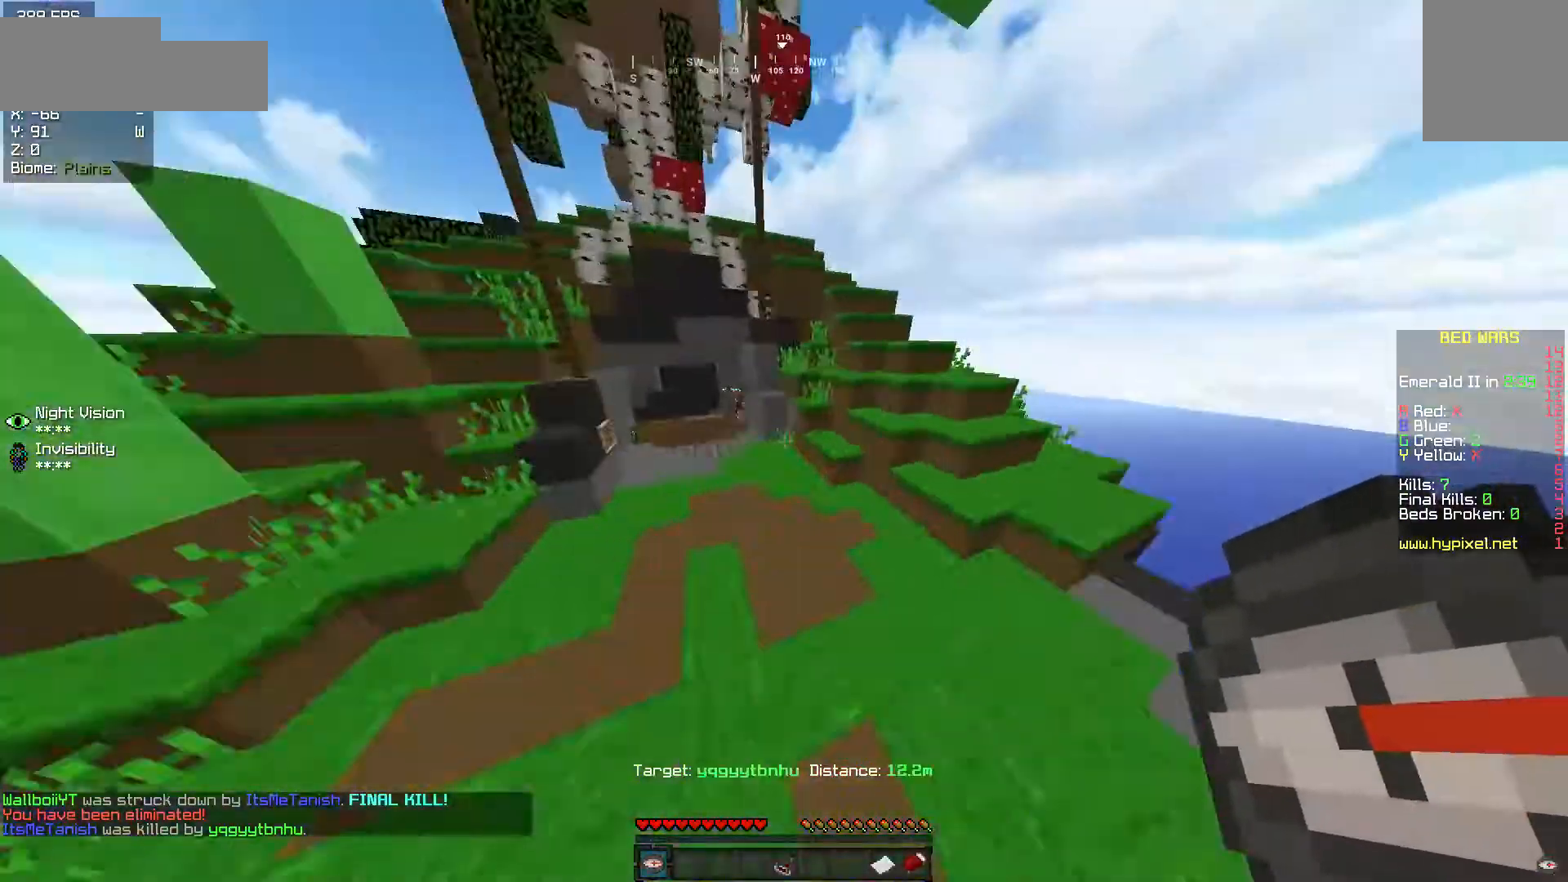
{"keys": [], "mouse": [], "events": [[17, "w", "up"]]}
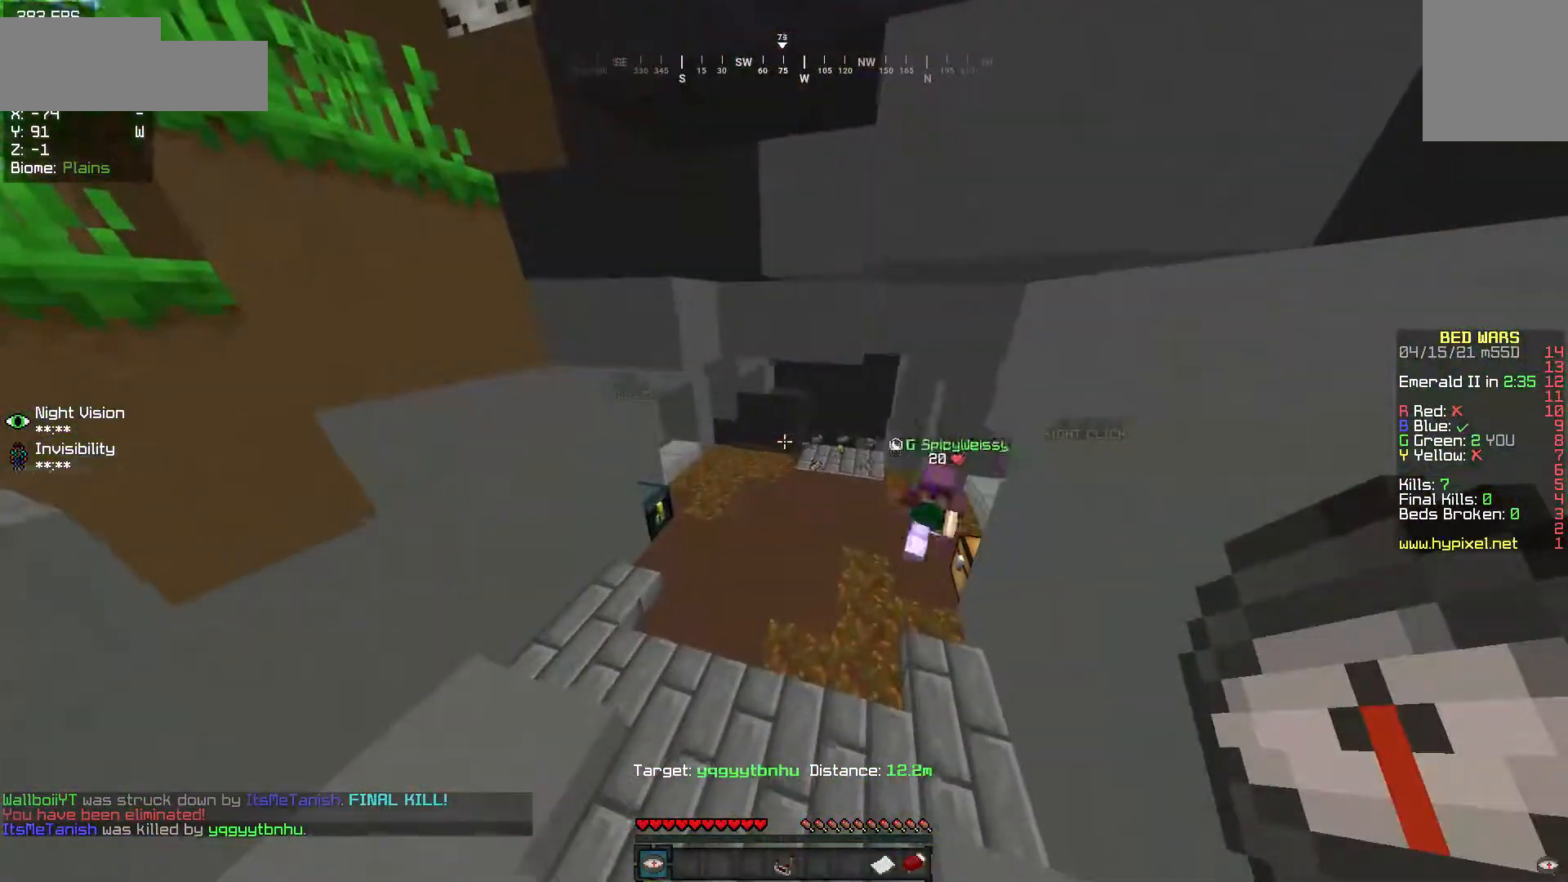
{"keys": [], "mouse": [], "events": []}
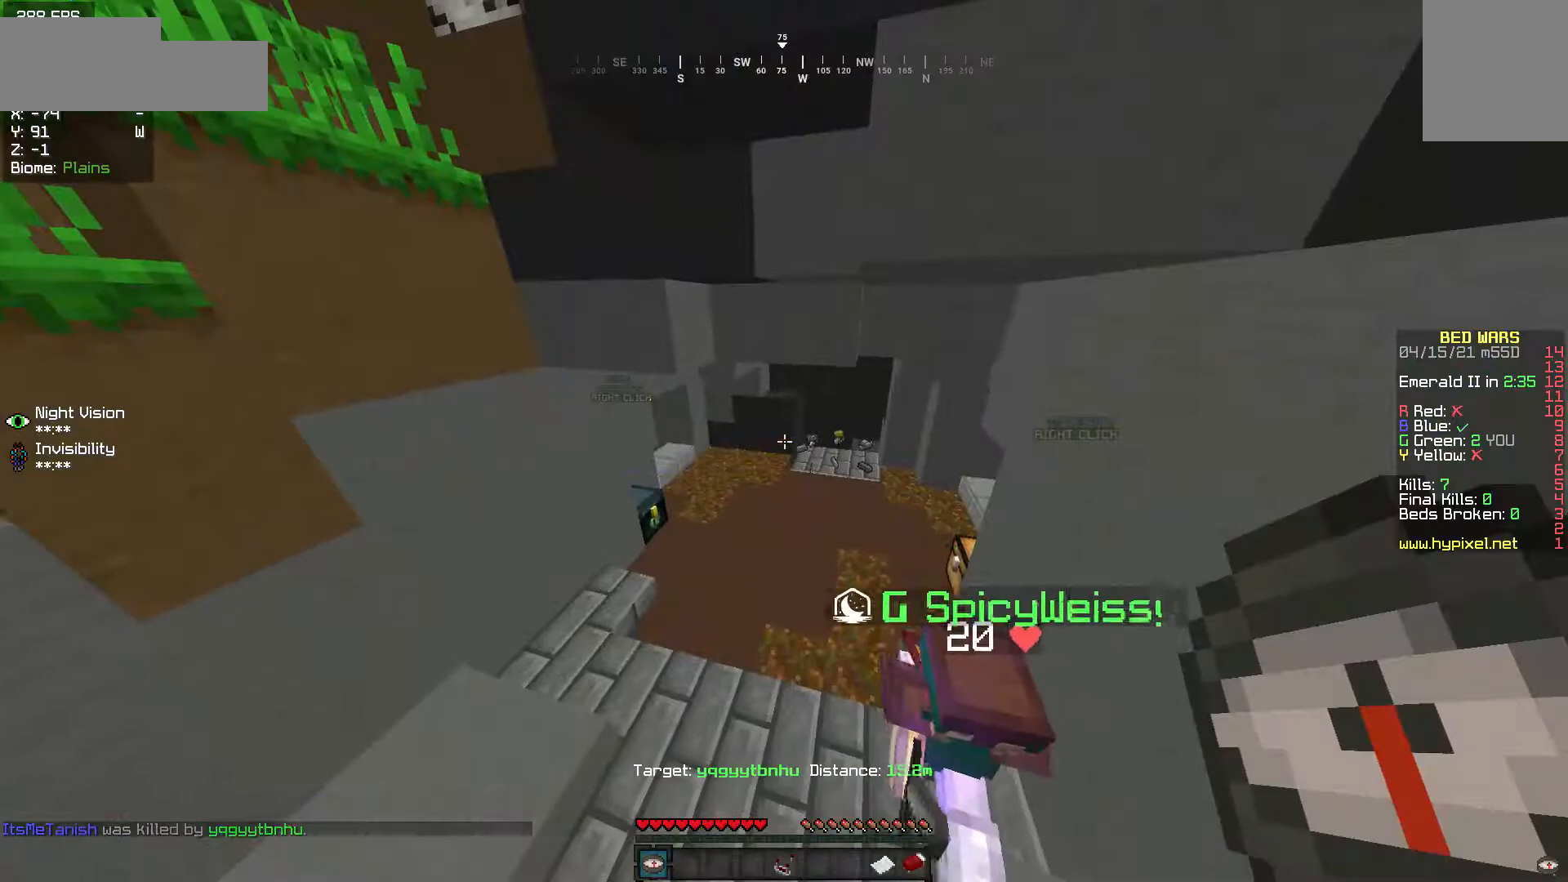
{"keys": [], "mouse": [], "events": []}
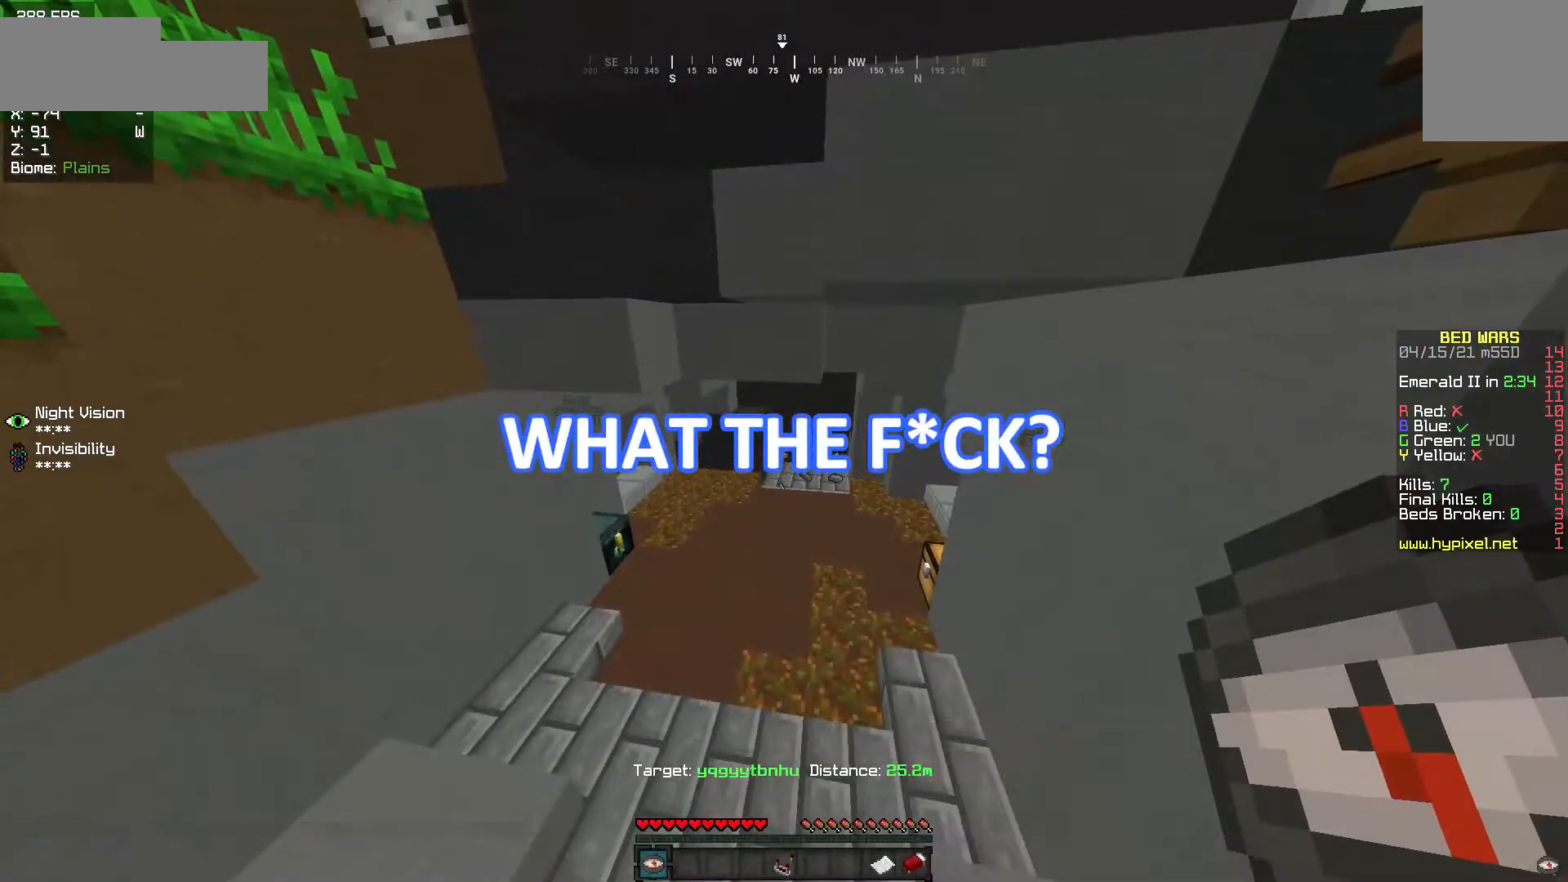
{"keys": [], "mouse": [], "events": []}
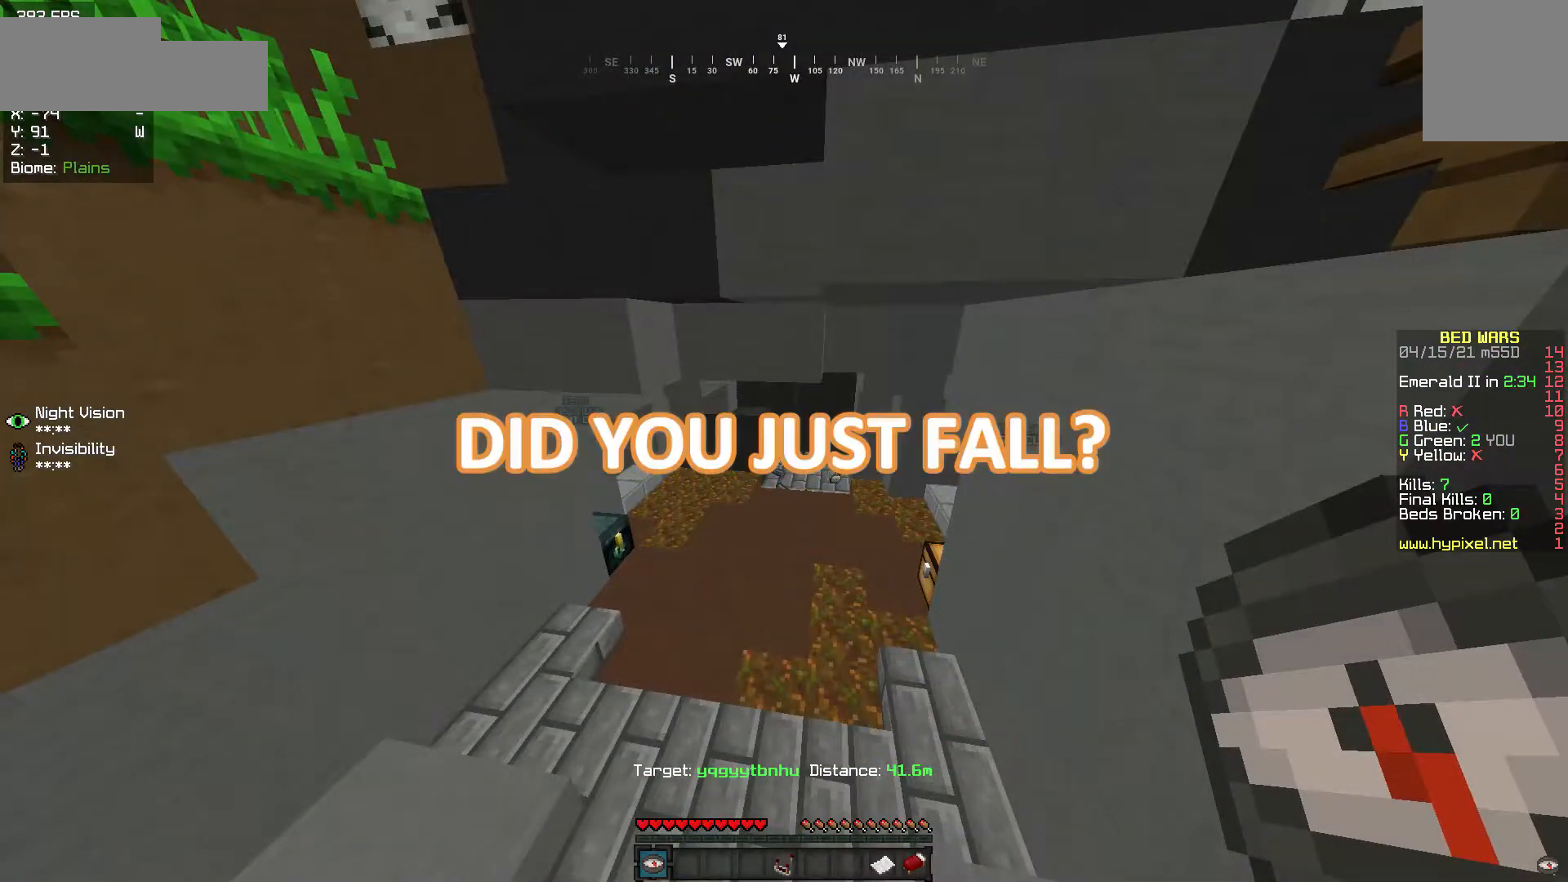
{"keys": [], "mouse": [], "events": []}
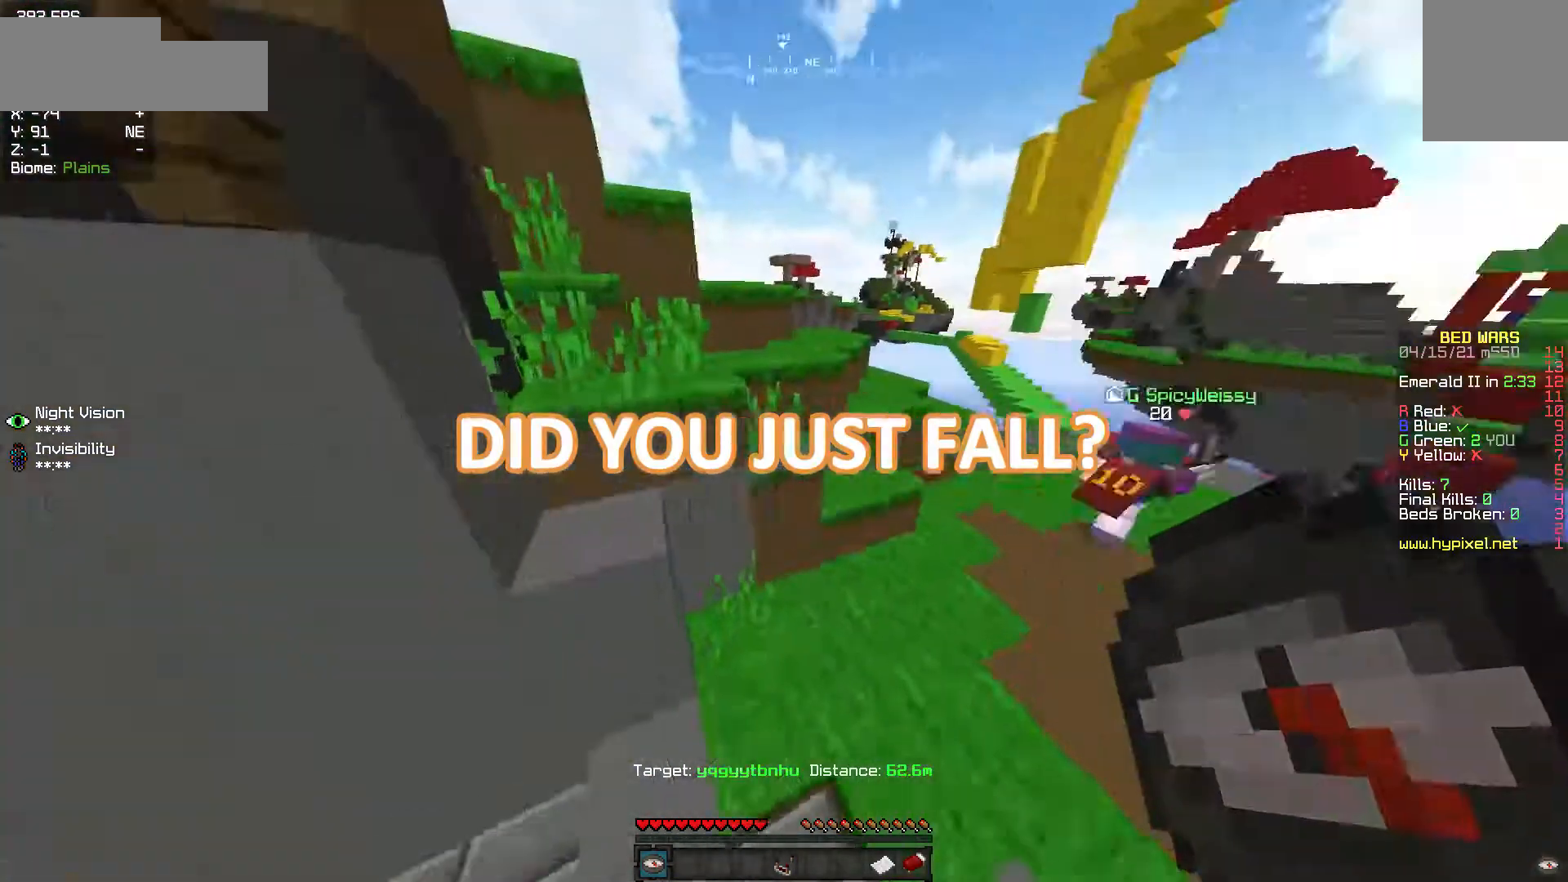
{"keys": [], "mouse": [], "events": []}